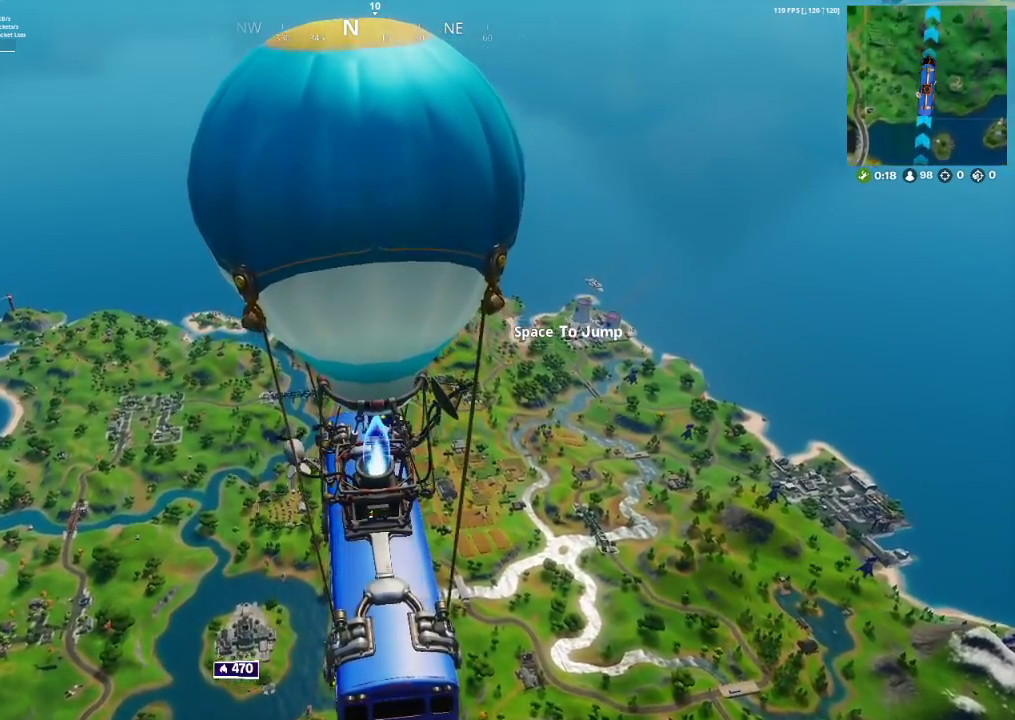
Gameplay with a controller (PlayStation layout); each line is a JSON object with the inputs held at the frame after it. "events" lists button and stick changes between this image and that frame as [ms after this image, input, new state], when the widget could be followed in between.
{"buttons": [], "left_stick": "center", "right_stick": "center", "events": [[167, "right_stick", "down-left"], [383, "right_stick", "center"]]}
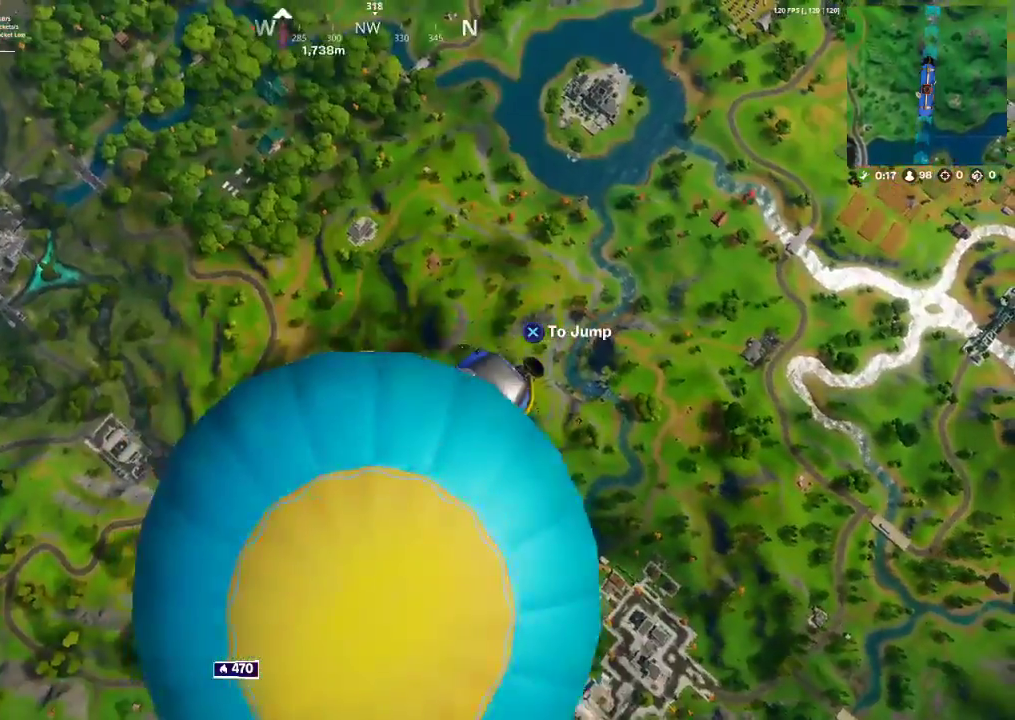
{"buttons": [], "left_stick": "center", "right_stick": "center", "events": [[167, "right_stick", "up"], [267, "right_stick", "center"]]}
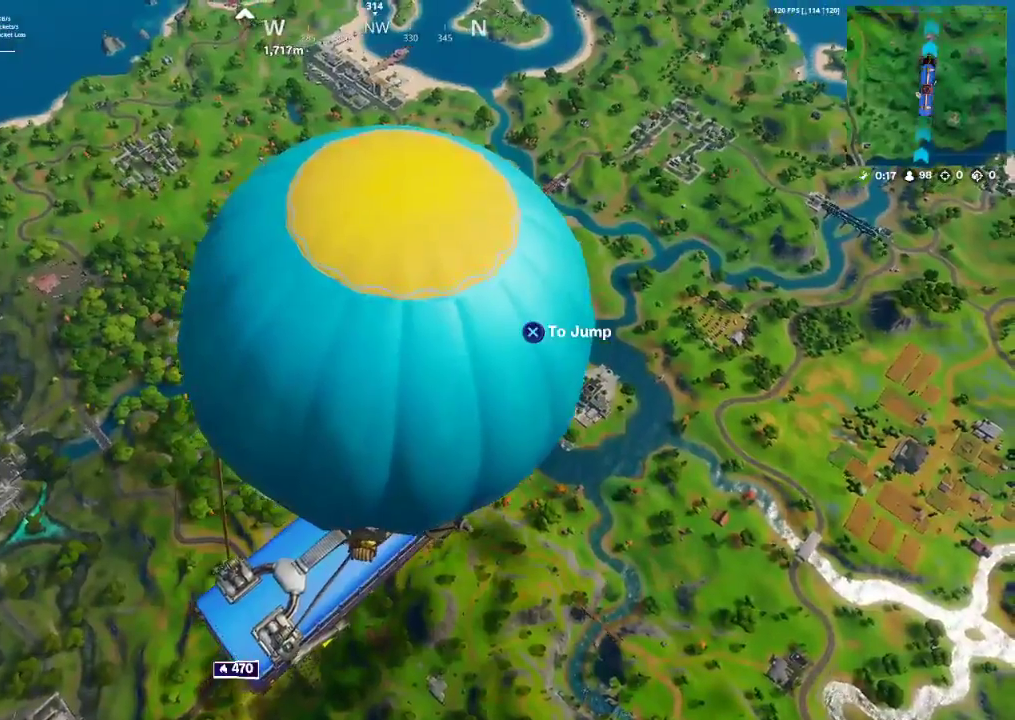
{"buttons": [], "left_stick": "center", "right_stick": "up-right", "events": [[67, "right_stick", "up-left"], [167, "right_stick", "center"], [467, "right_stick", "up-right"]]}
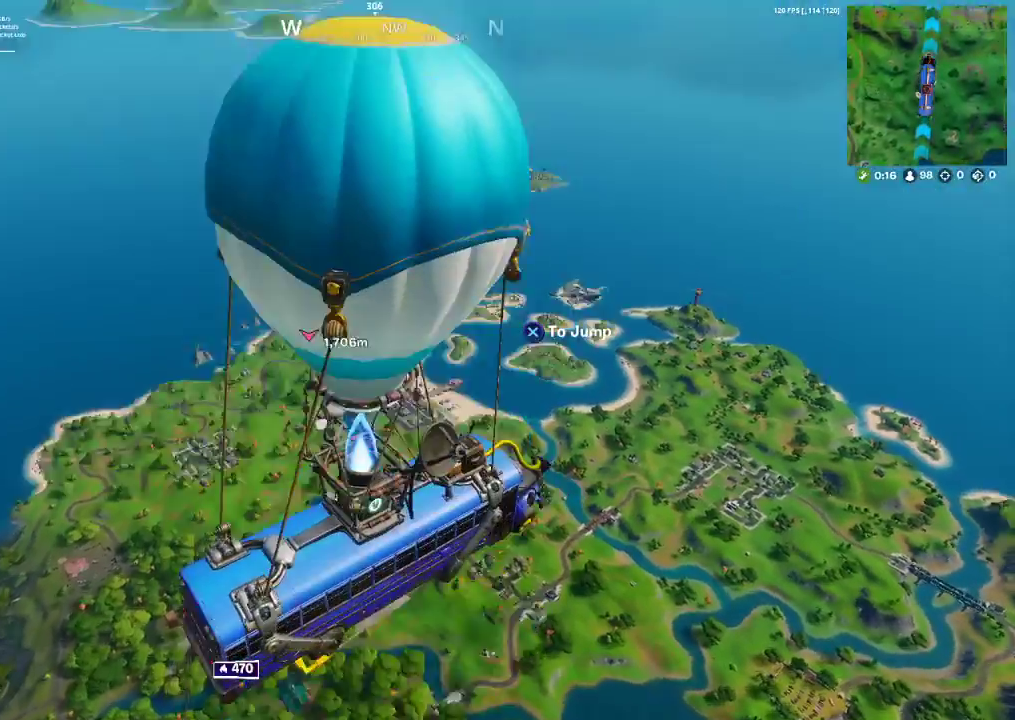
{"buttons": [], "left_stick": "center", "right_stick": "center", "events": [[67, "right_stick", "center"], [283, "right_stick", "left"], [367, "right_stick", "center"]]}
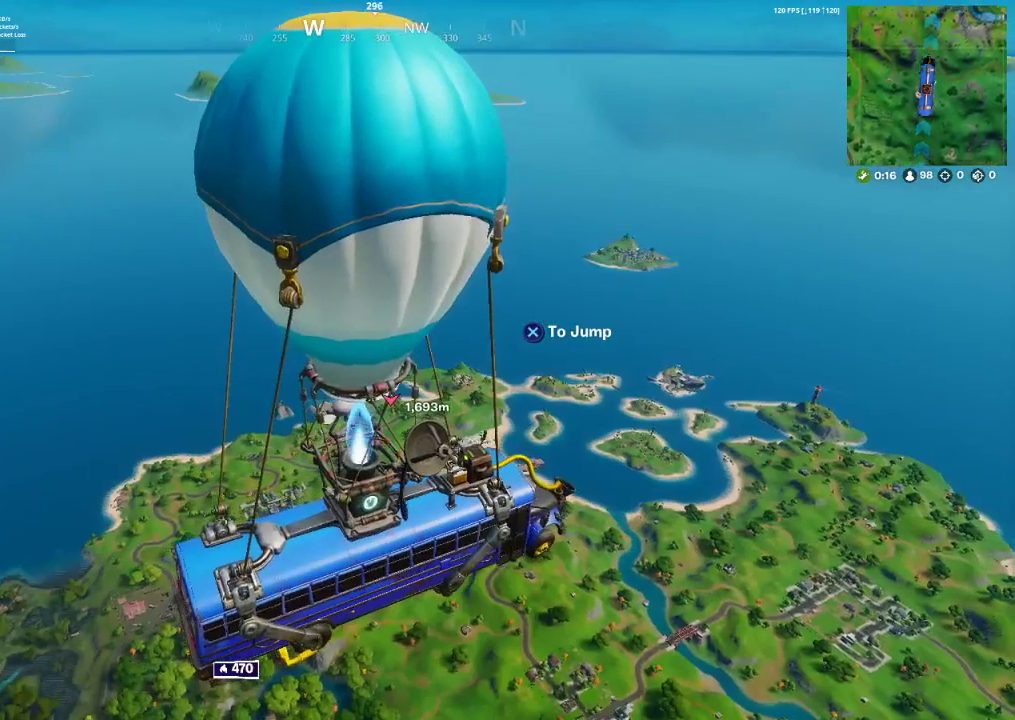
{"buttons": [], "left_stick": "center", "right_stick": "center", "events": [[250, "TOUCHPAD", "down"], [333, "TOUCHPAD", "up"]]}
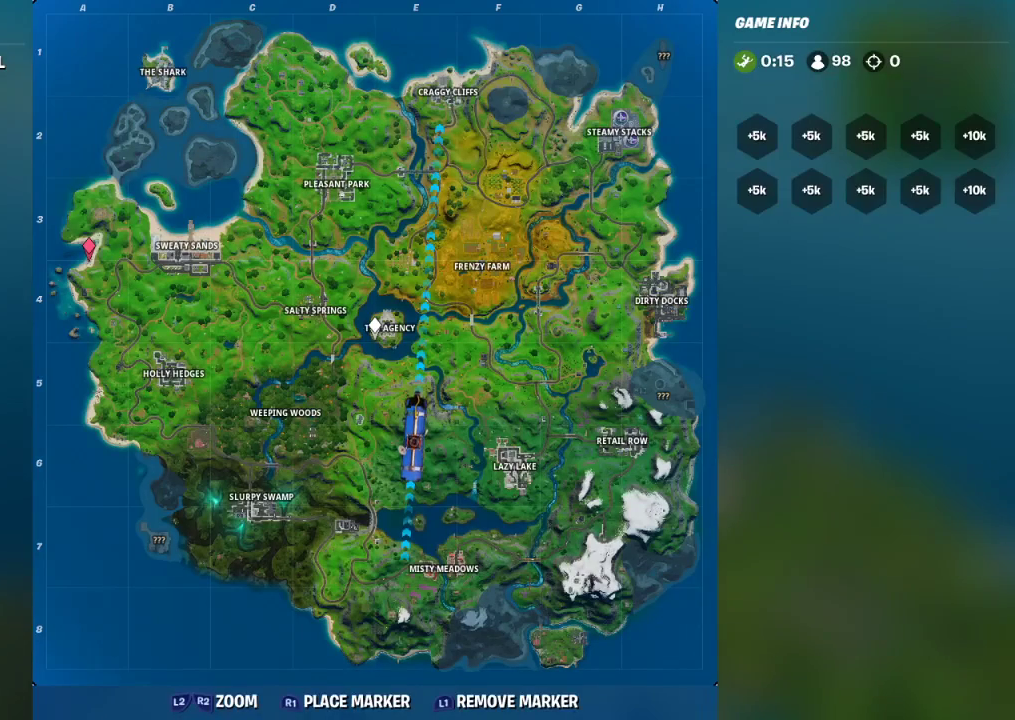
{"buttons": [], "left_stick": "up", "right_stick": "up-left", "events": [[233, "left_stick", "up"], [417, "right_stick", "up-left"]]}
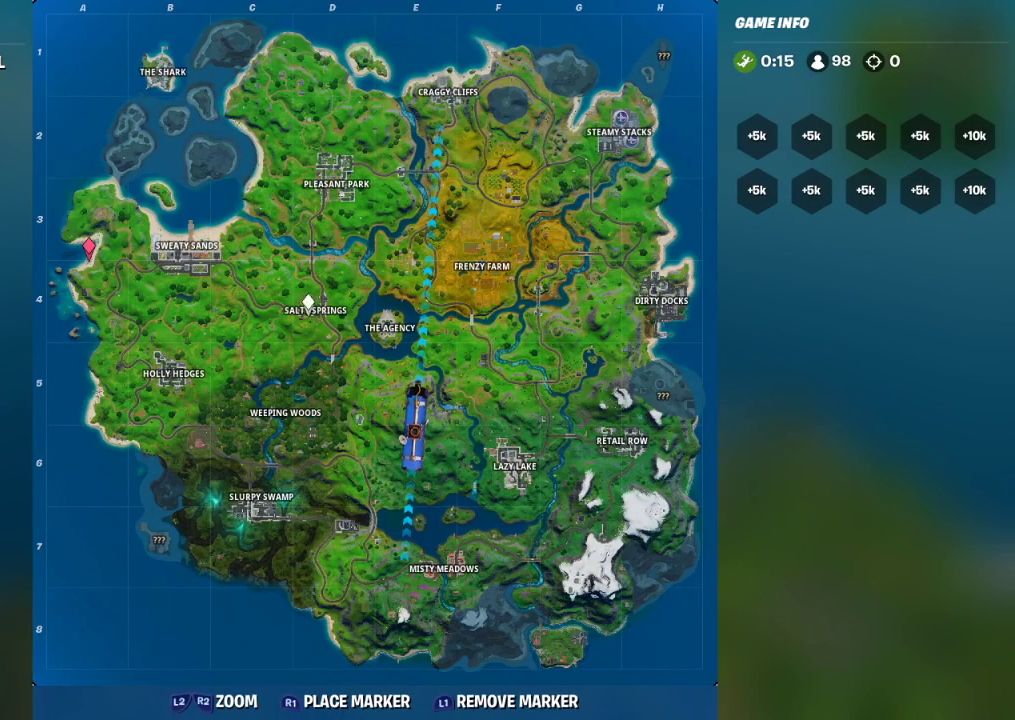
{"buttons": [], "left_stick": "center", "right_stick": "up", "events": [[267, "left_stick", "center"], [367, "right_stick", "up"]]}
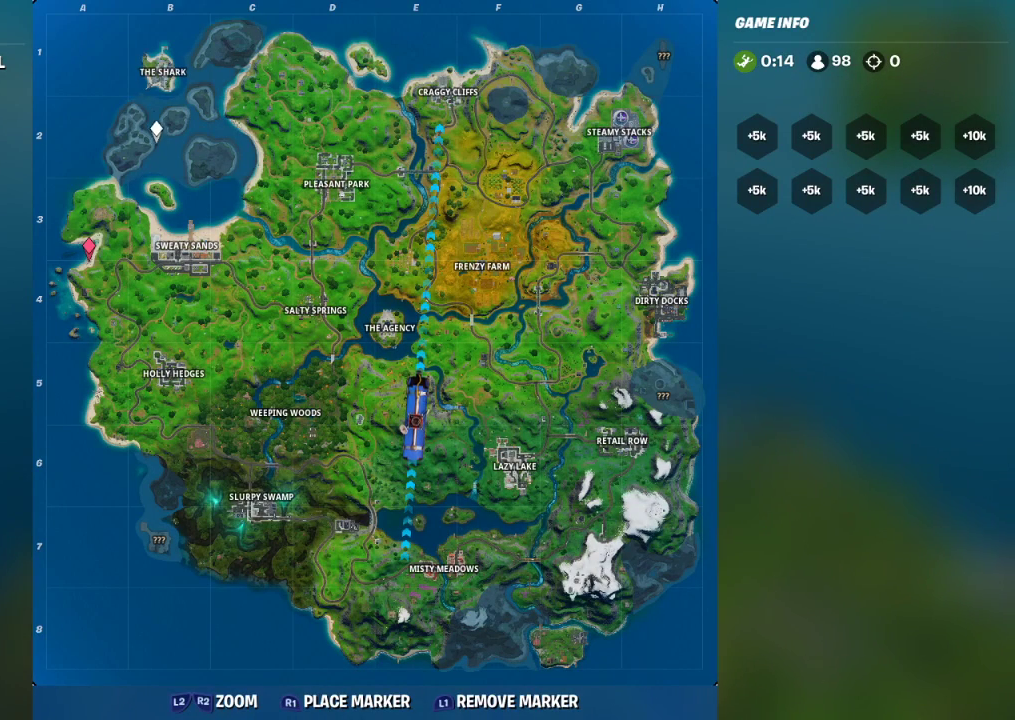
{"buttons": [], "left_stick": "center", "right_stick": "center", "events": [[233, "right_stick", "center"], [383, "right_stick", "down"], [500, "right_stick", "center"]]}
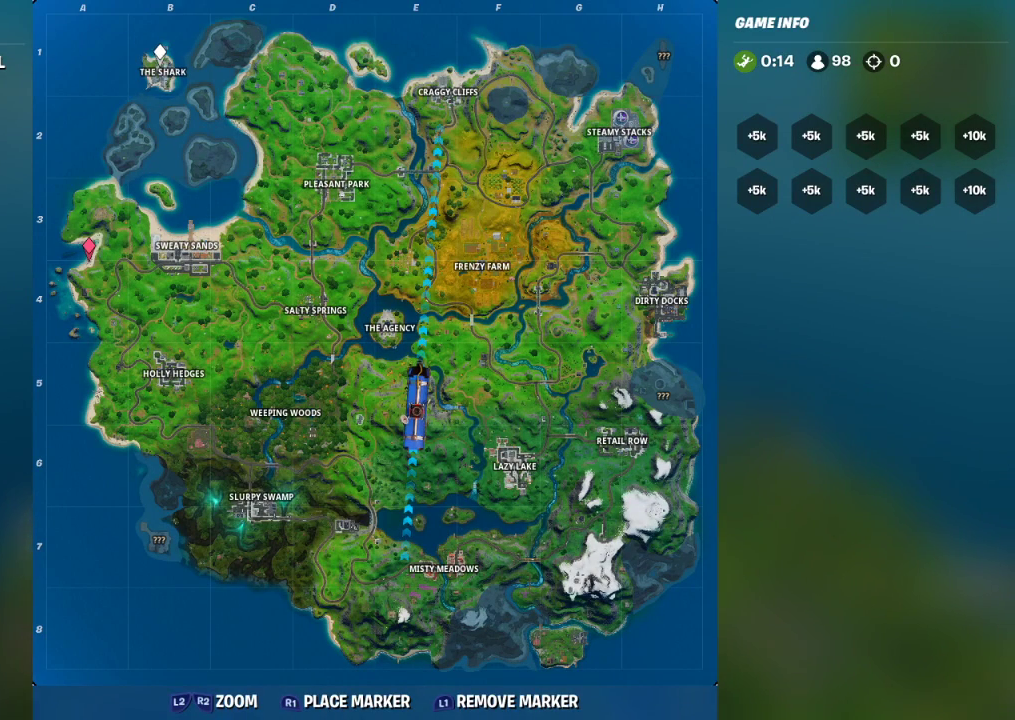
{"buttons": [], "left_stick": "center", "right_stick": "center", "events": [[433, "R1", "down"], [467, "R1", "up"]]}
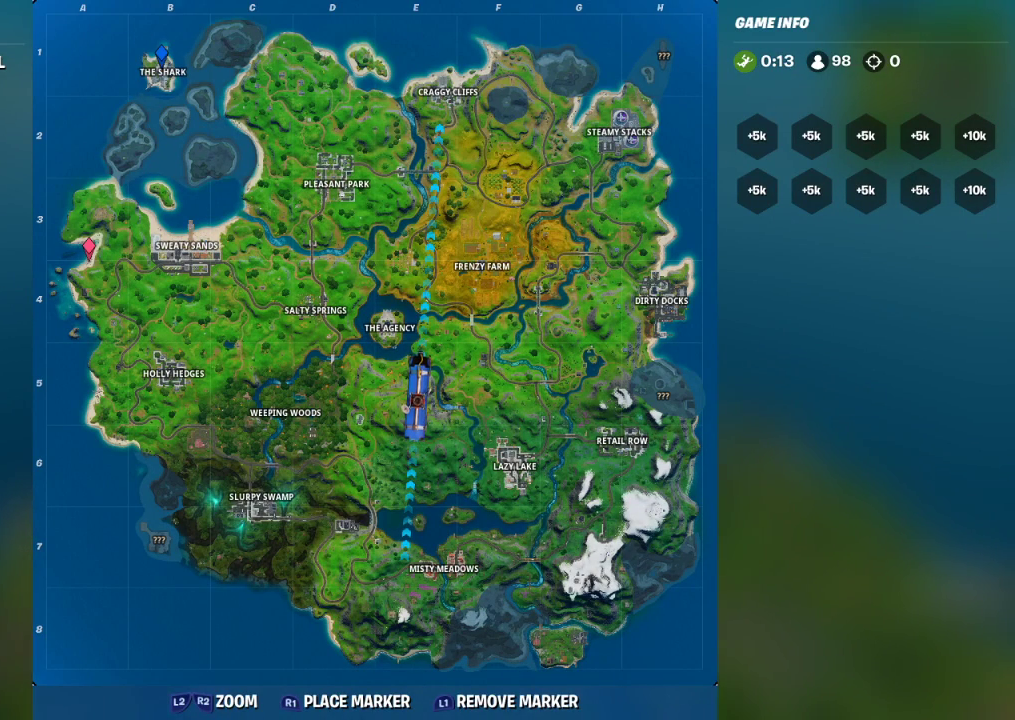
{"buttons": [], "left_stick": "center", "right_stick": "center", "events": []}
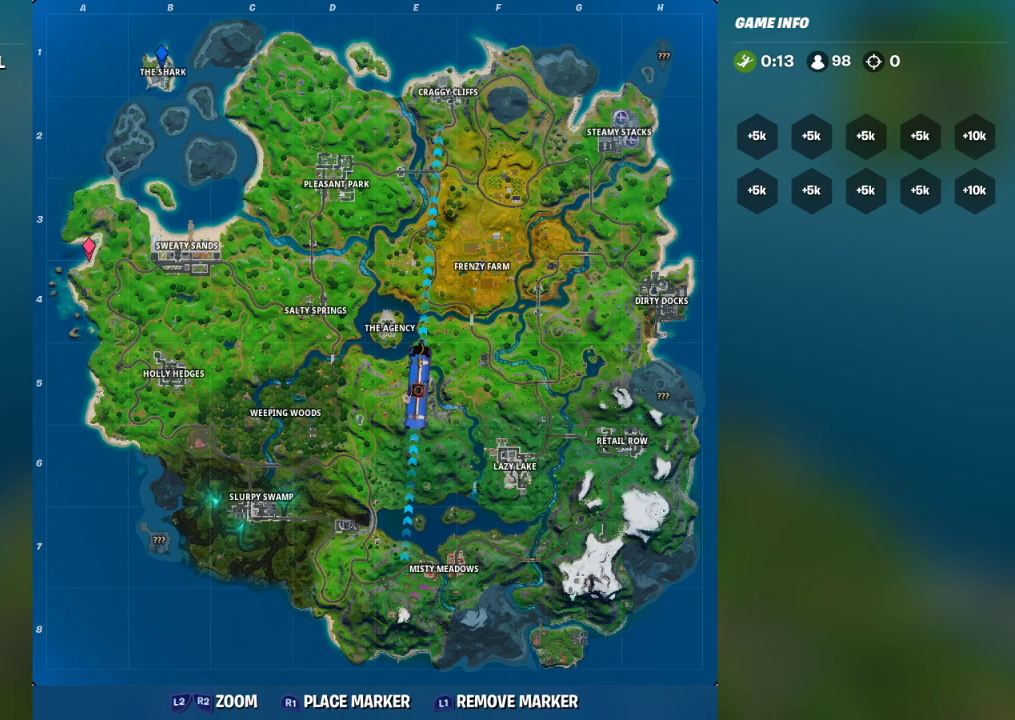
{"buttons": [], "left_stick": "center", "right_stick": "center", "events": []}
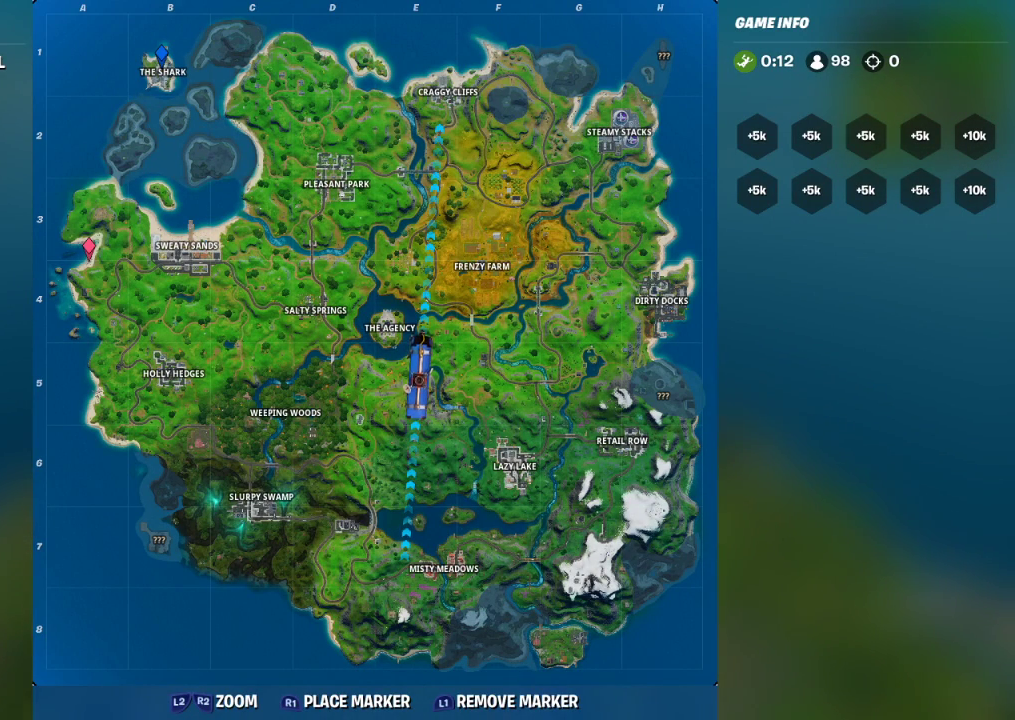
{"buttons": [], "left_stick": "center", "right_stick": "center", "events": []}
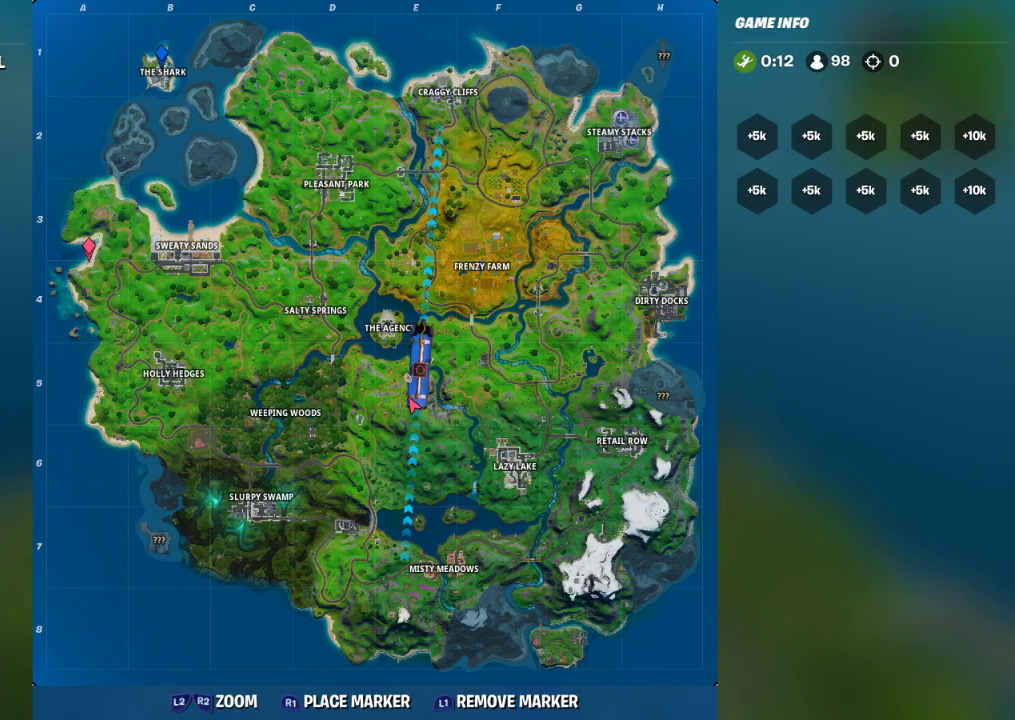
{"buttons": [], "left_stick": "center", "right_stick": "center", "events": []}
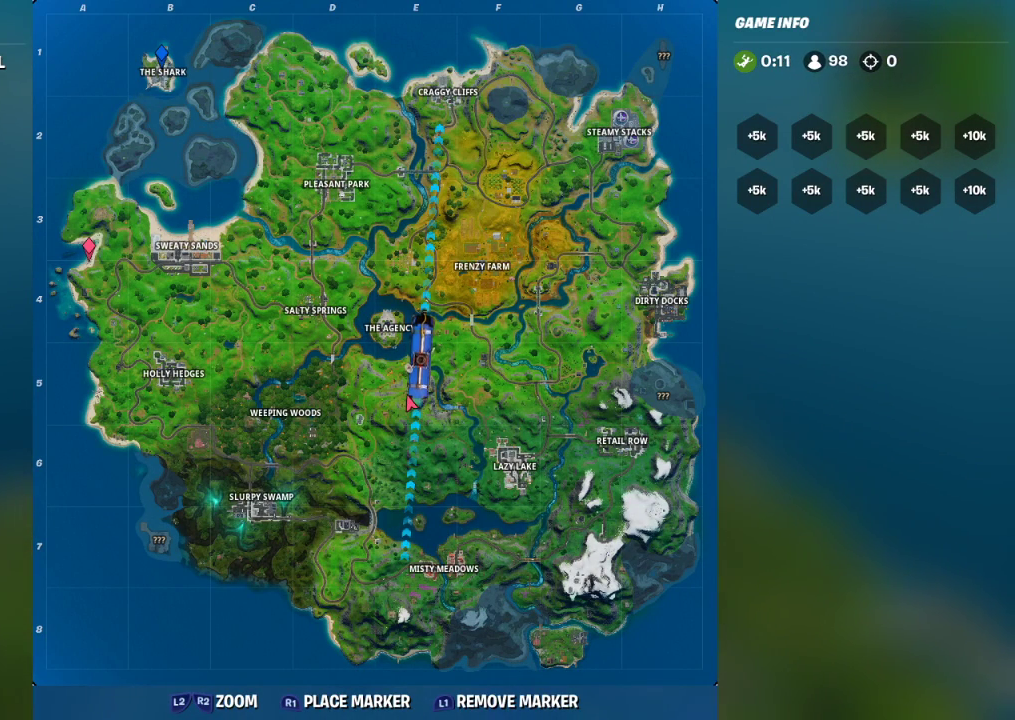
{"buttons": [], "left_stick": "center", "right_stick": "center", "events": []}
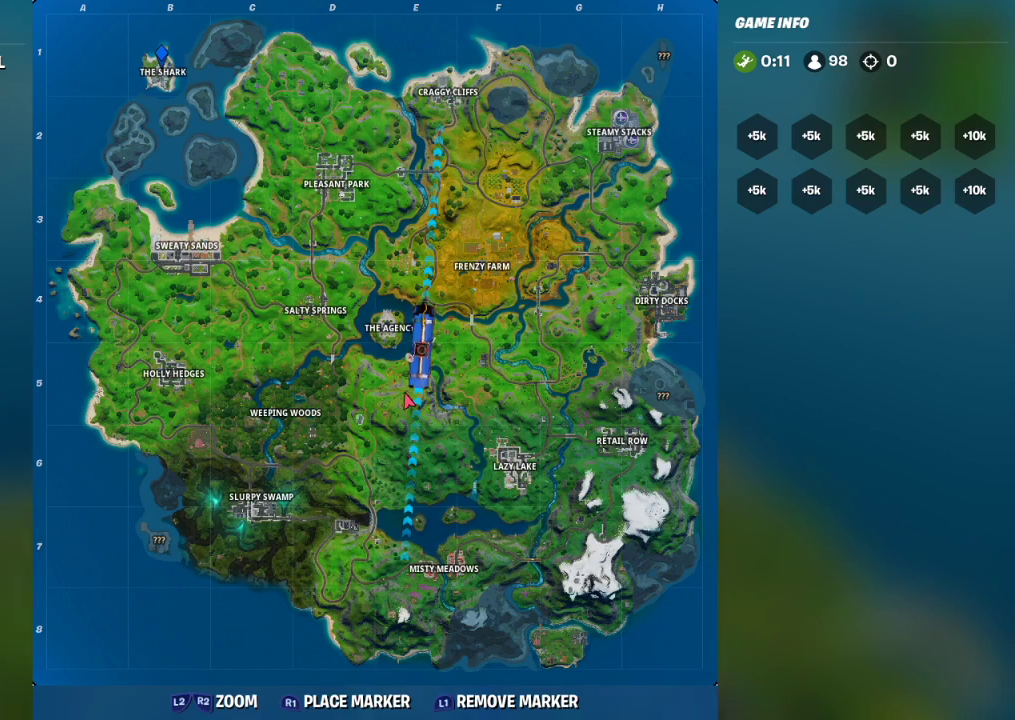
{"buttons": [], "left_stick": "center", "right_stick": "center", "events": []}
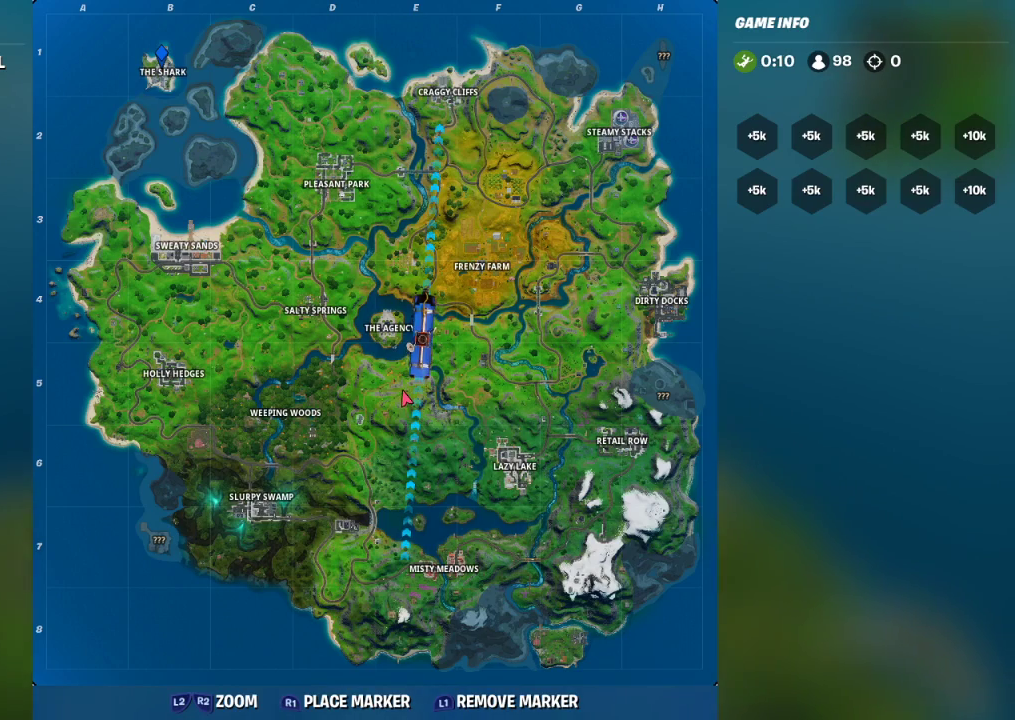
{"buttons": [], "left_stick": "center", "right_stick": "center", "events": []}
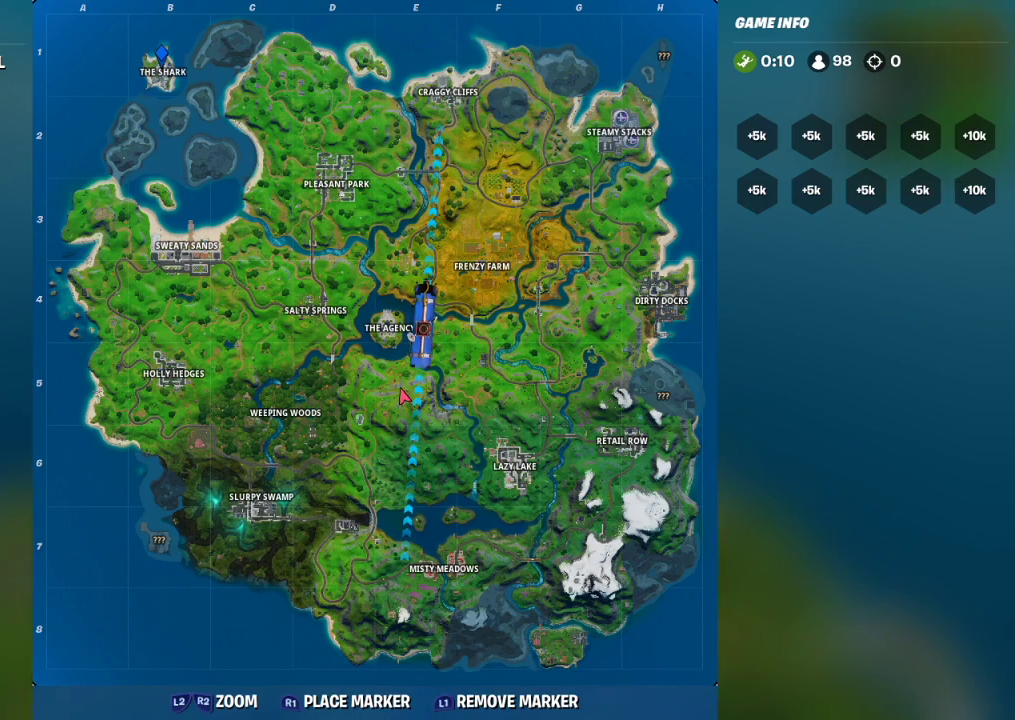
{"buttons": [], "left_stick": "center", "right_stick": "center", "events": []}
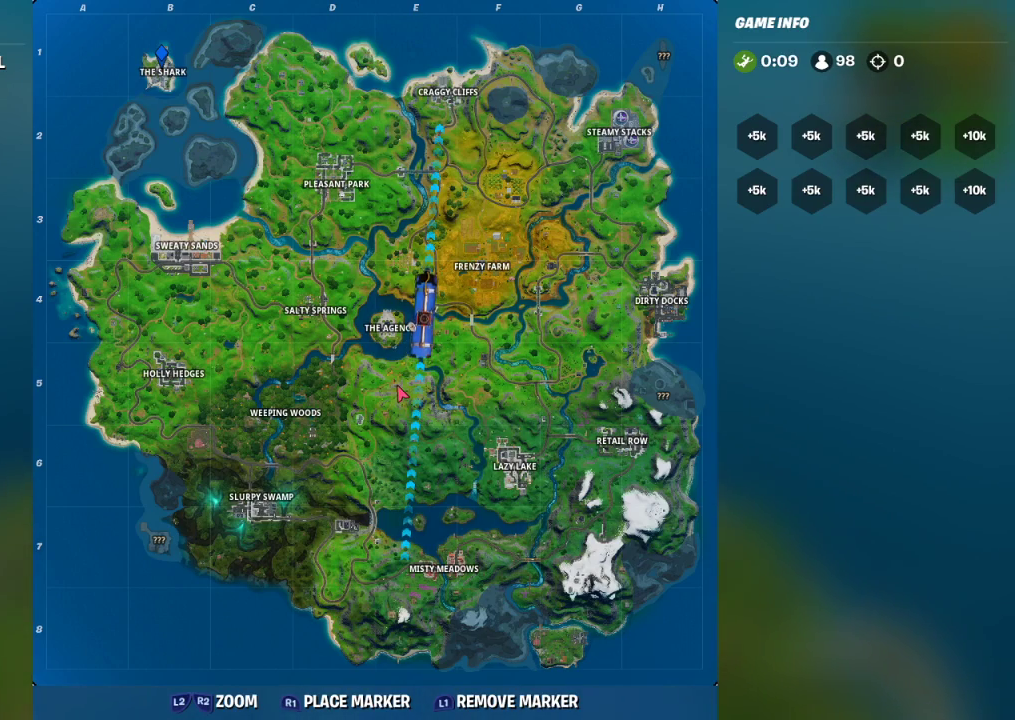
{"buttons": [], "left_stick": "center", "right_stick": "center", "events": []}
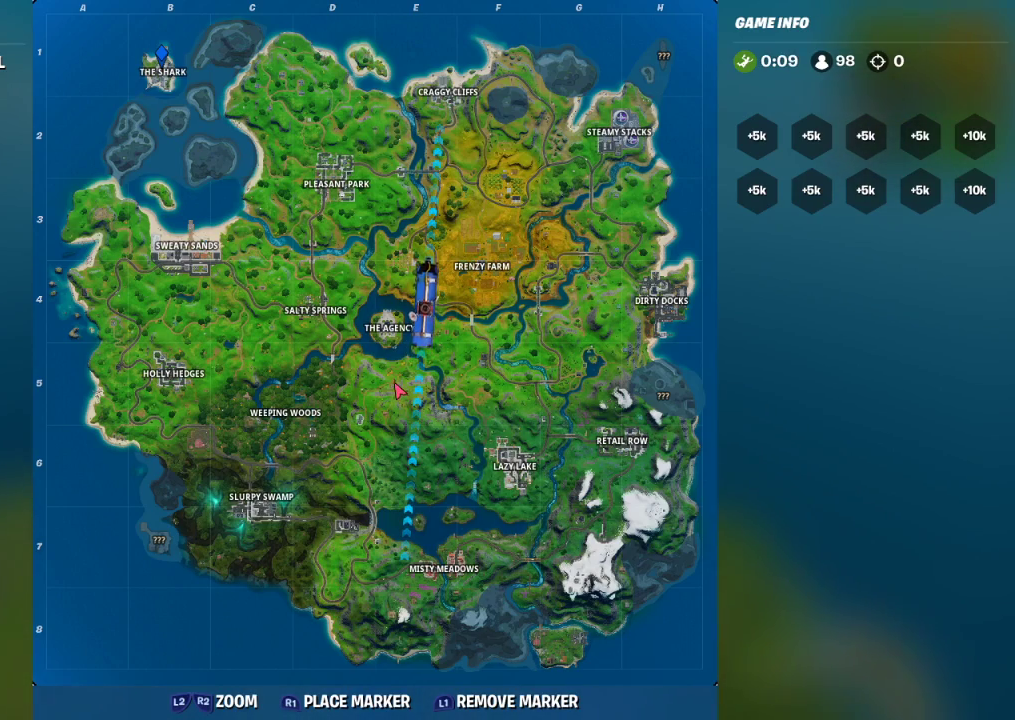
{"buttons": [], "left_stick": "up", "right_stick": "center", "events": [[117, "left_stick", "up"]]}
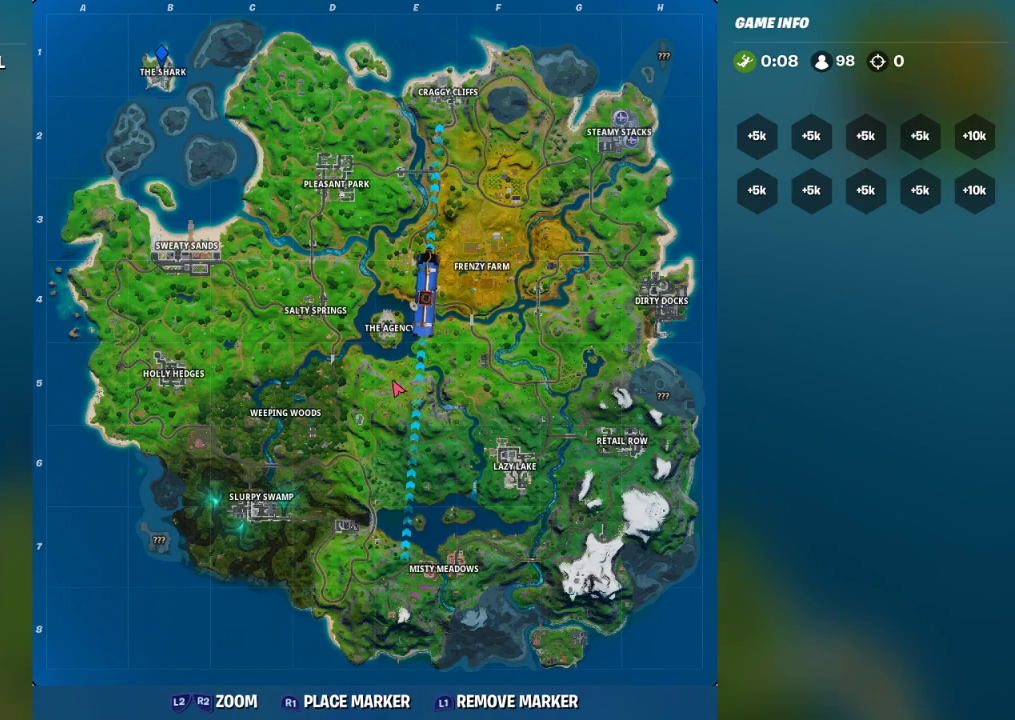
{"buttons": [], "left_stick": "up", "right_stick": "center", "events": []}
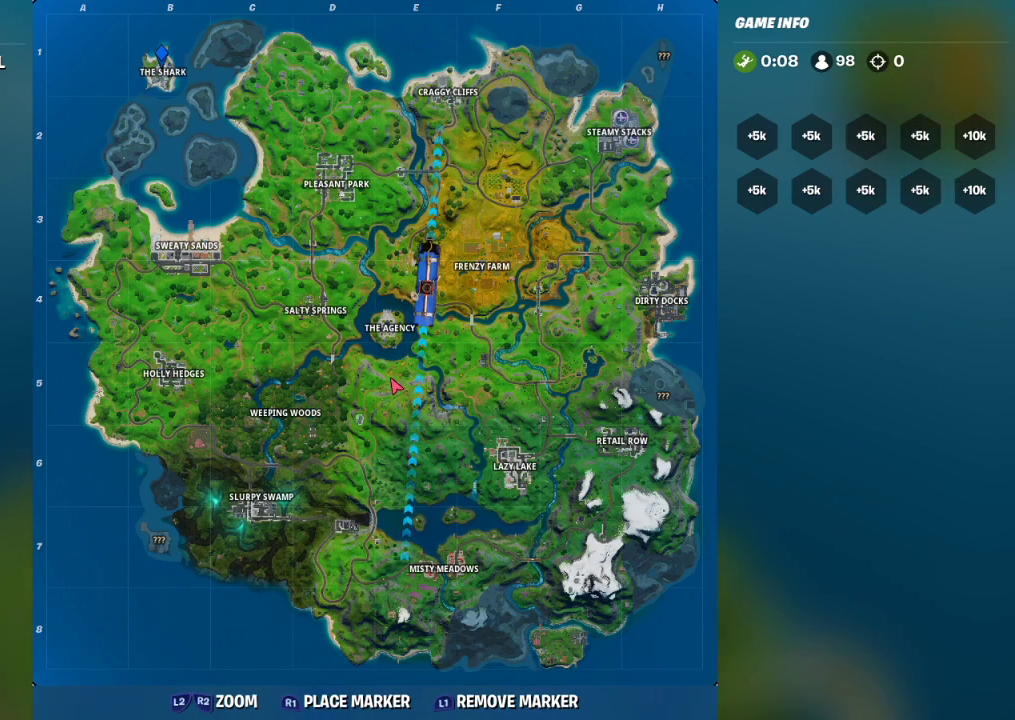
{"buttons": [], "left_stick": "up", "right_stick": "center", "events": []}
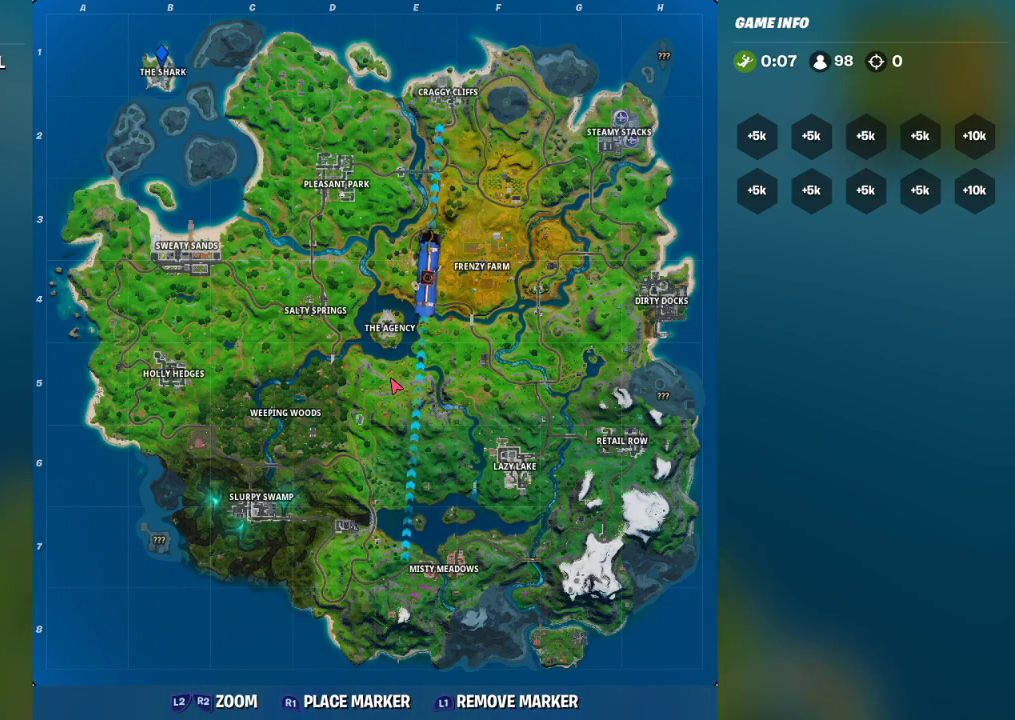
{"buttons": [], "left_stick": "up", "right_stick": "down", "events": [[117, "TOUCHPAD", "down"], [217, "TOUCHPAD", "up"], [400, "right_stick", "down-left"], [500, "right_stick", "down"]]}
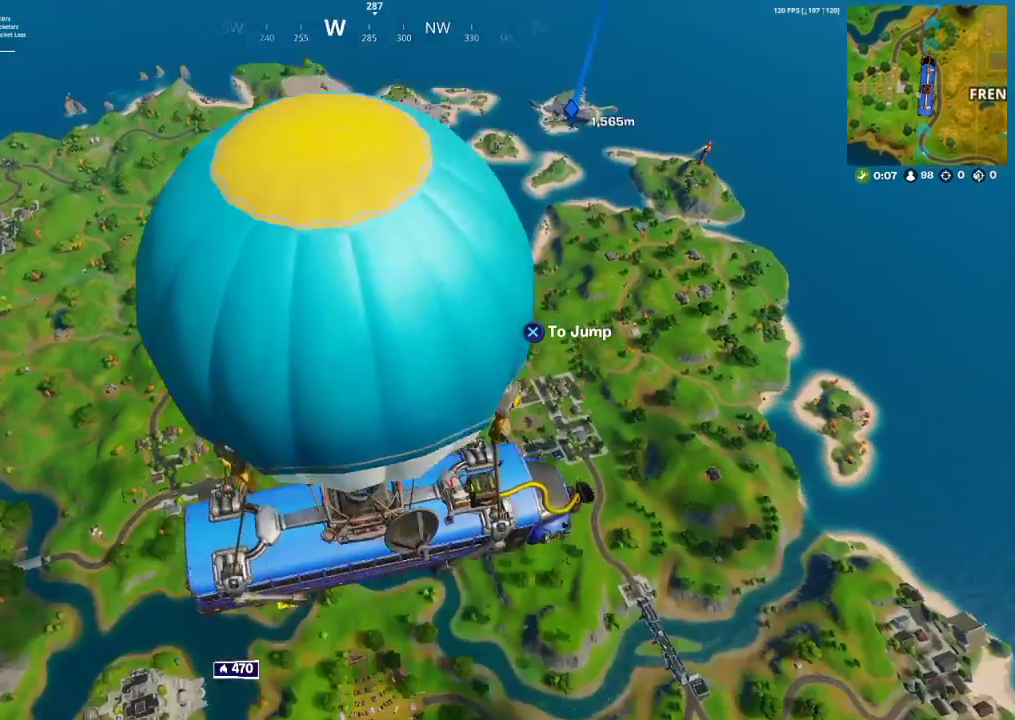
{"buttons": [], "left_stick": "up", "right_stick": "down", "events": [[233, "right_stick", "center"], [433, "right_stick", "down"]]}
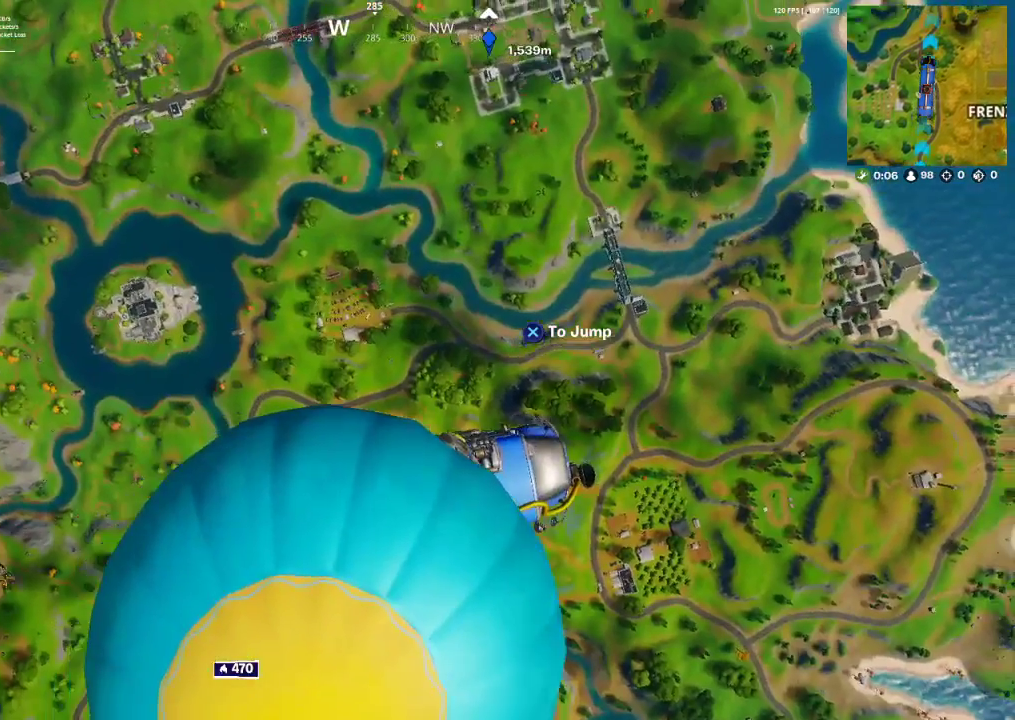
{"buttons": [], "left_stick": "up", "right_stick": "center", "events": [[150, "right_stick", "center"]]}
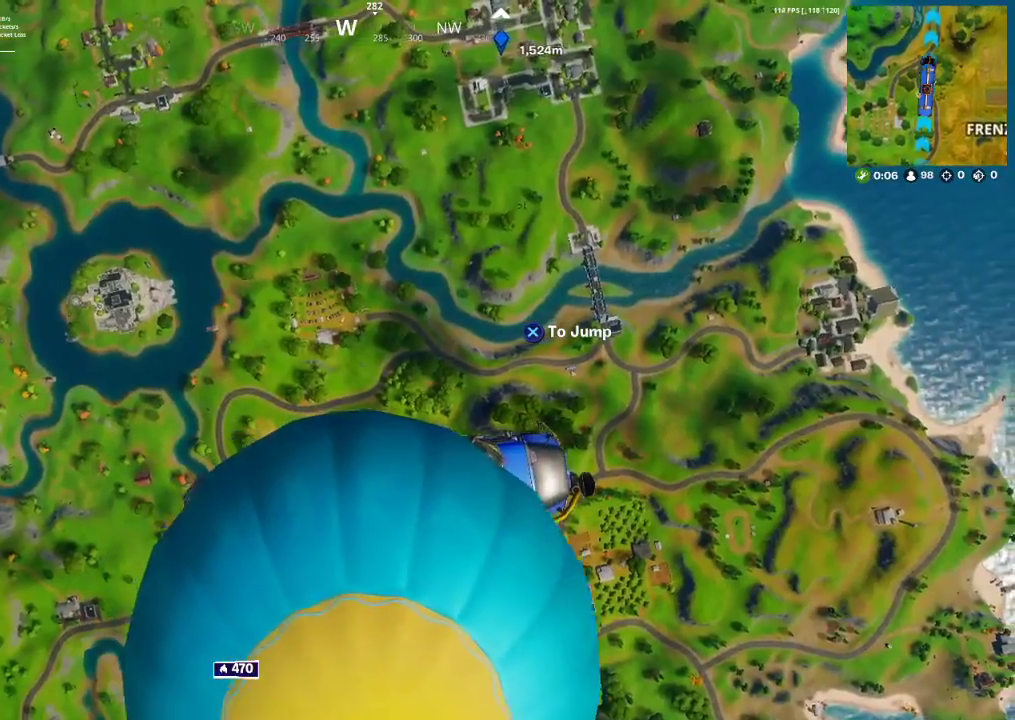
{"buttons": [], "left_stick": "up", "right_stick": "center", "events": []}
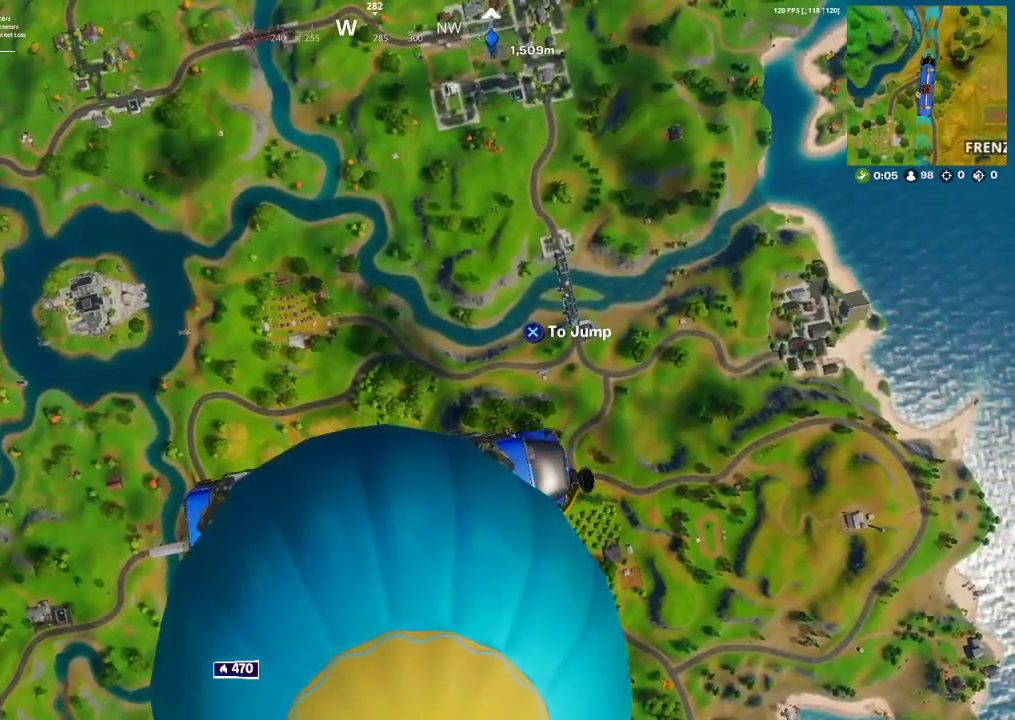
{"buttons": ["TOUCHPAD"], "left_stick": "up", "right_stick": "center", "events": [[433, "TOUCHPAD", "down"]]}
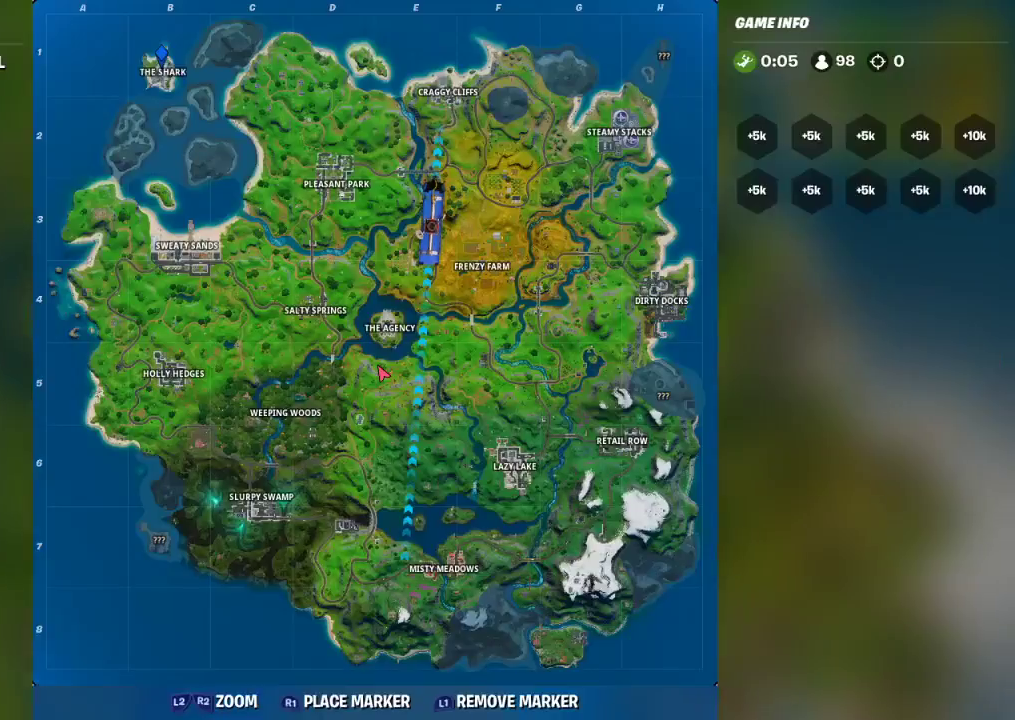
{"buttons": [], "left_stick": "up", "right_stick": "center", "events": [[17, "TOUCHPAD", "up"]]}